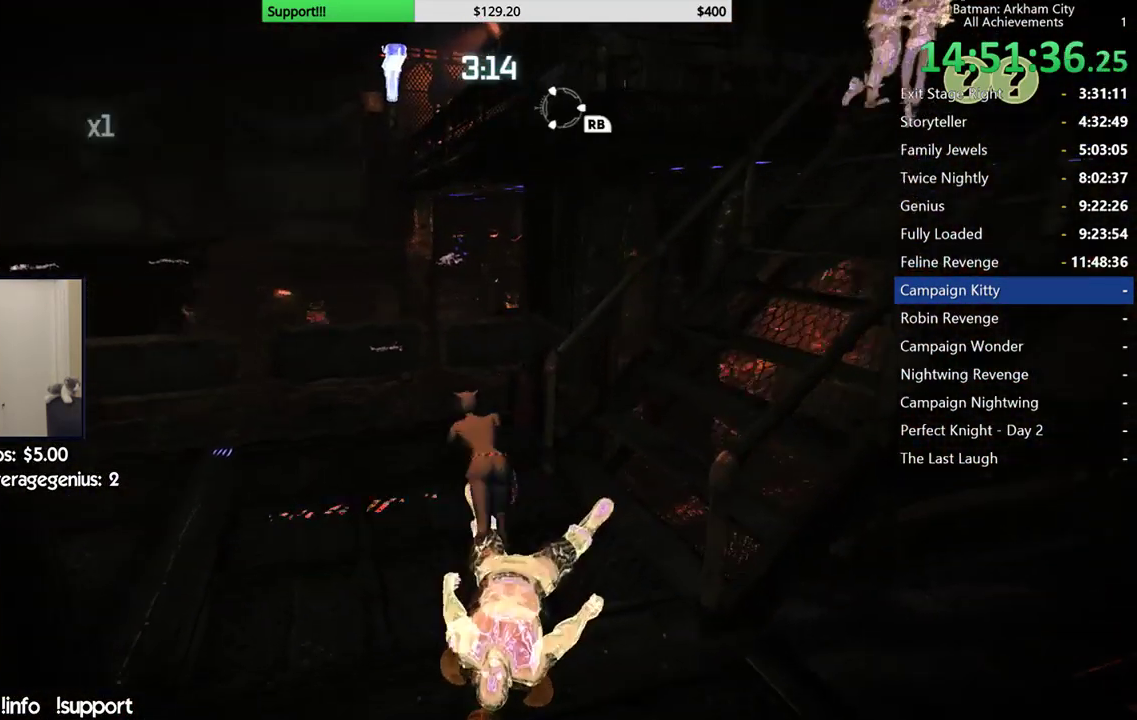
Gameplay with a controller (Xbox layout); each line is a JSON object with the inputs held at the frame after it. "events" lists button and stick changes between this image and that frame as [ms after this image, input, new state], when the widget could be followed in between.
{"buttons": [], "left_stick": "up", "right_stick": "right", "events": [[33, "A", "down"], [133, "A", "up"], [200, "left_stick", "up"], [333, "right_stick", "right"]]}
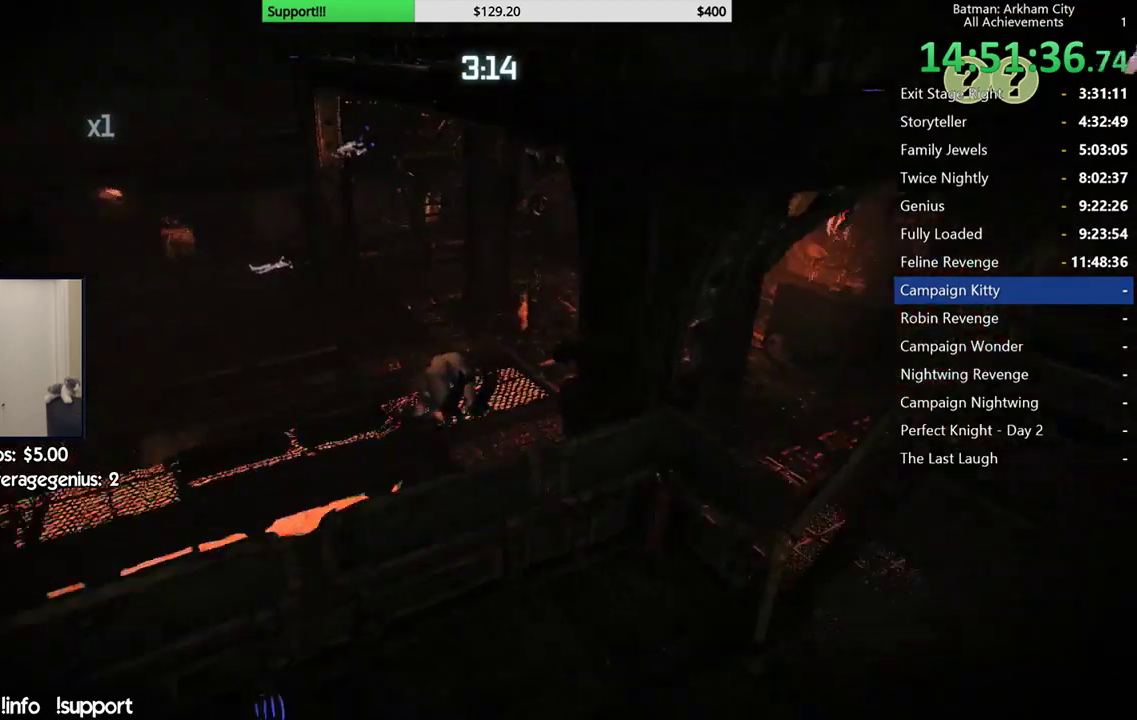
{"buttons": [], "left_stick": "up", "right_stick": "up-right", "events": [[67, "left_stick", "center"], [183, "right_stick", "center"], [267, "right_stick", "up-right"], [283, "left_stick", "up"]]}
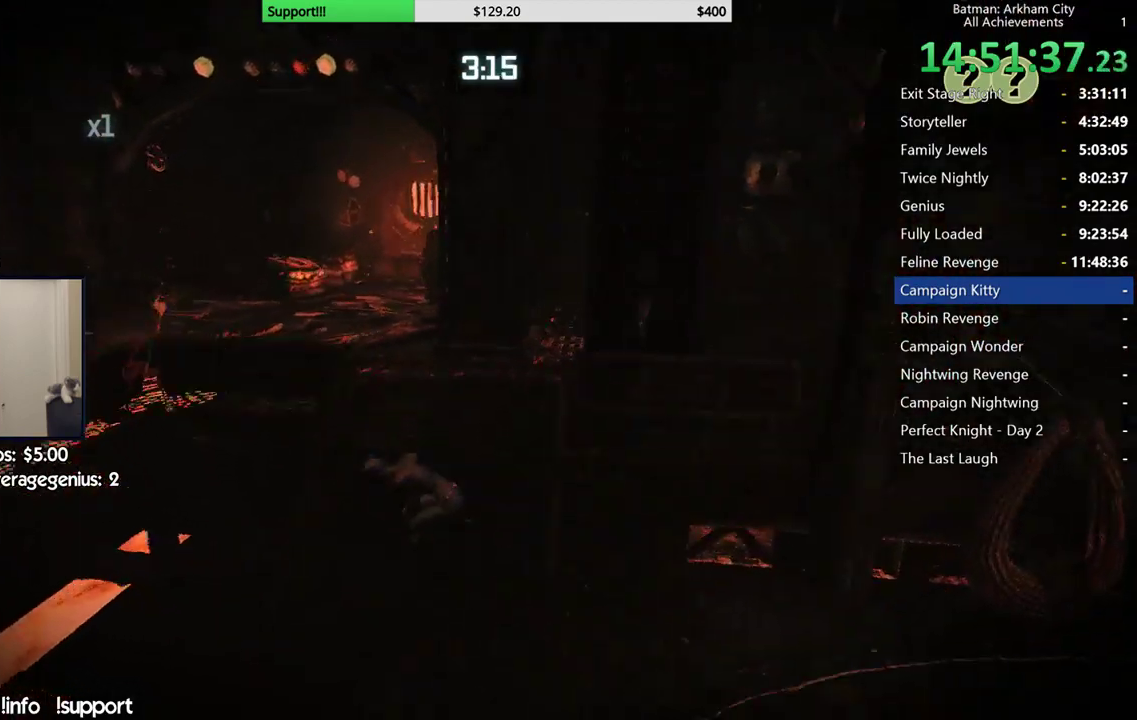
{"buttons": ["A"], "left_stick": "up-right", "right_stick": "center", "events": [[17, "right_stick", "up"], [167, "right_stick", "up-right"], [233, "right_stick", "center"], [300, "A", "down"], [333, "left_stick", "up-right"]]}
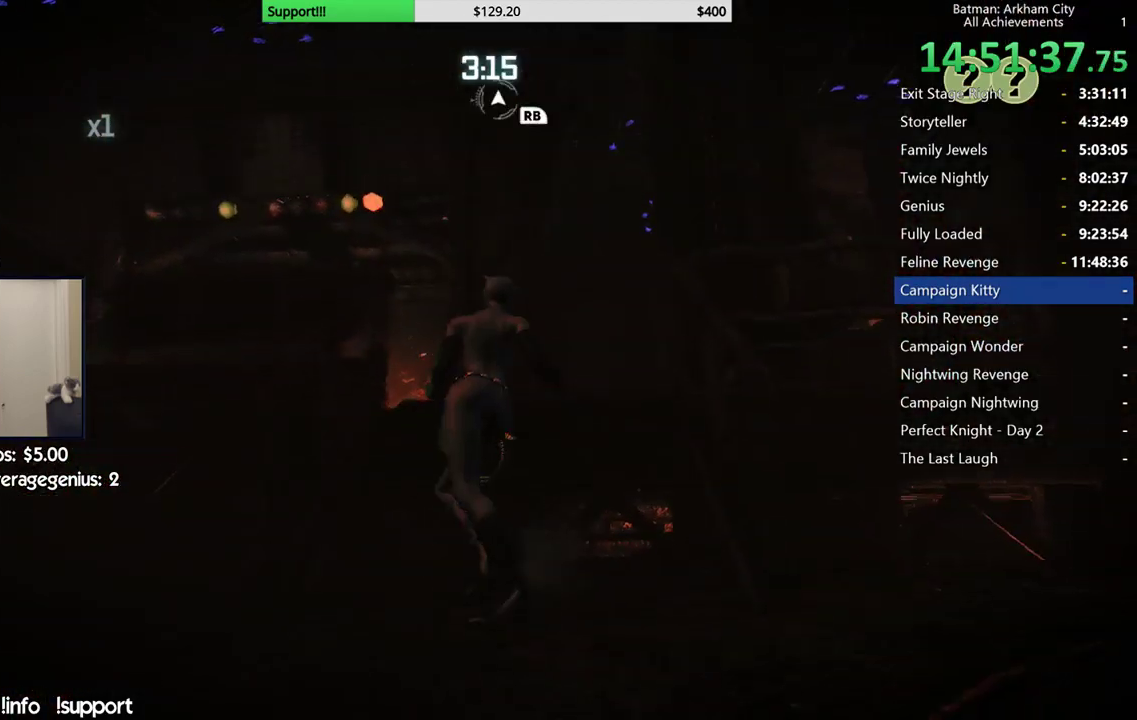
{"buttons": ["A"], "left_stick": "up-right", "right_stick": "center", "events": []}
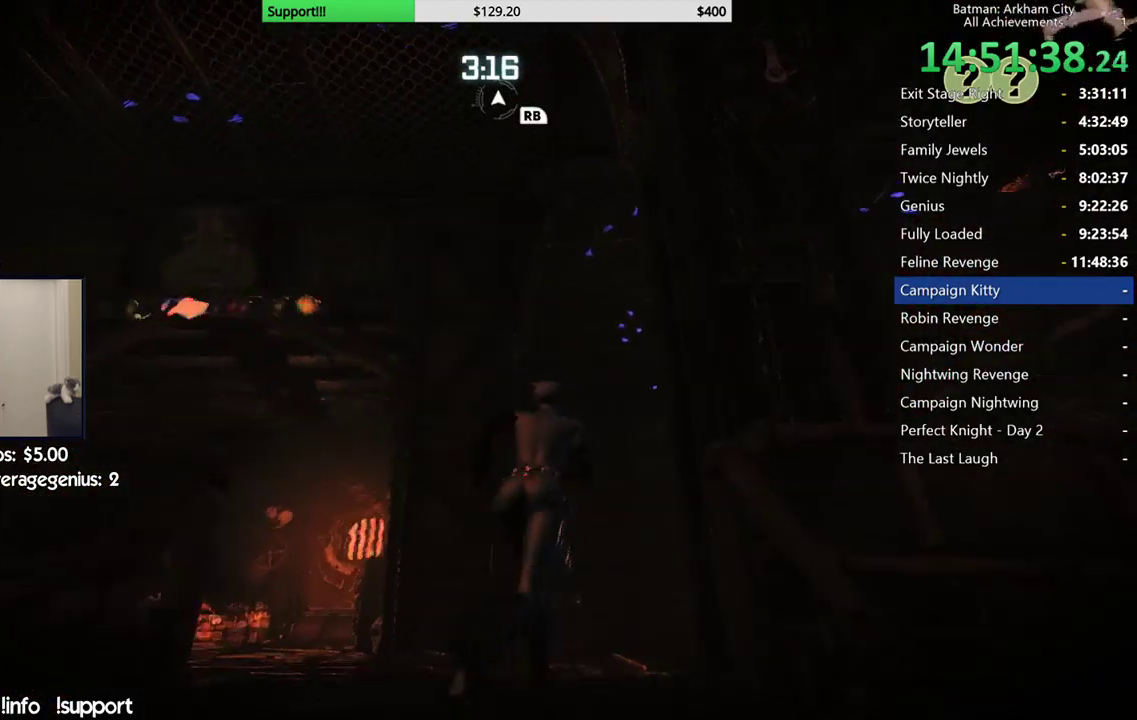
{"buttons": ["R2"], "left_stick": "up", "right_stick": "up-right", "events": [[233, "left_stick", "up"], [300, "A", "up"], [333, "R2", "down"], [483, "right_stick", "up-right"]]}
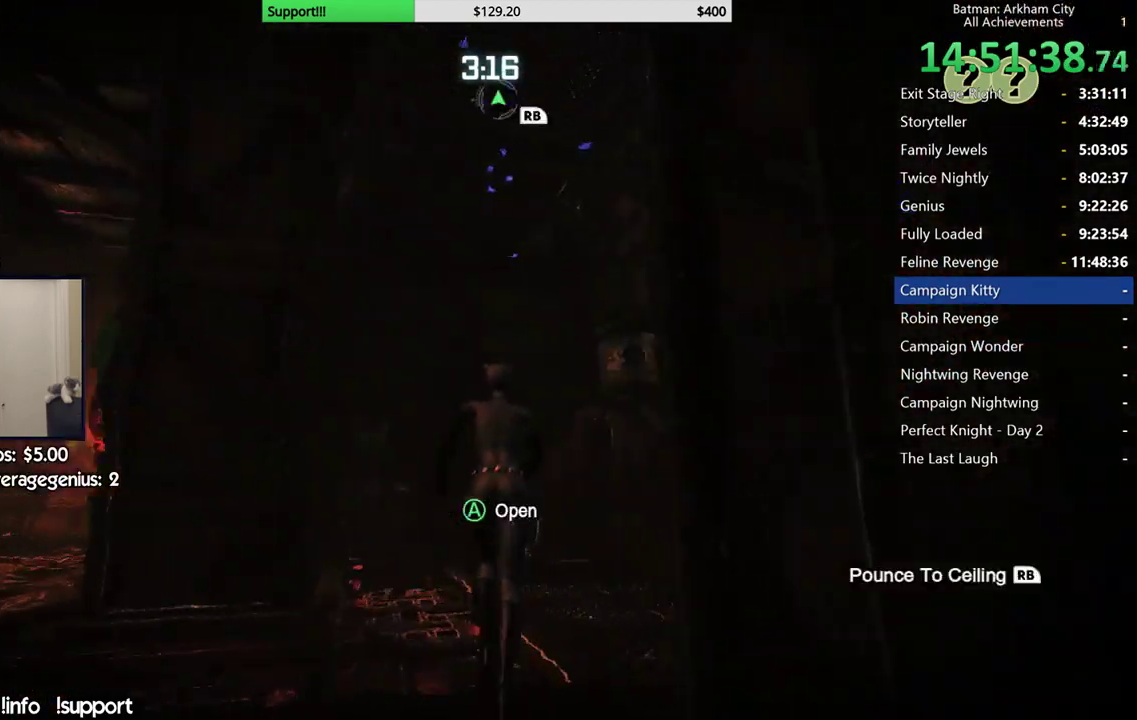
{"buttons": ["R2"], "left_stick": "left", "right_stick": "center", "events": [[267, "left_stick", "up-left"], [283, "right_stick", "center"], [500, "left_stick", "left"]]}
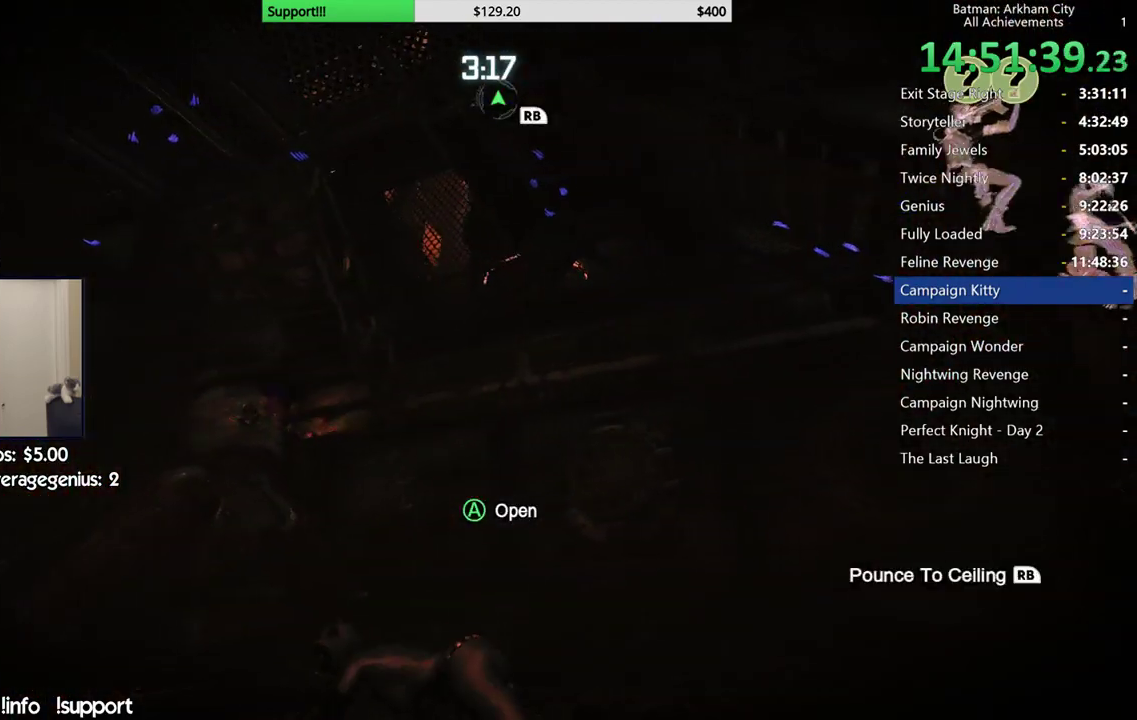
{"buttons": ["R2"], "left_stick": "up-left", "right_stick": "right", "events": [[50, "right_stick", "down"], [250, "left_stick", "up-left"], [250, "right_stick", "center"], [383, "right_stick", "right"]]}
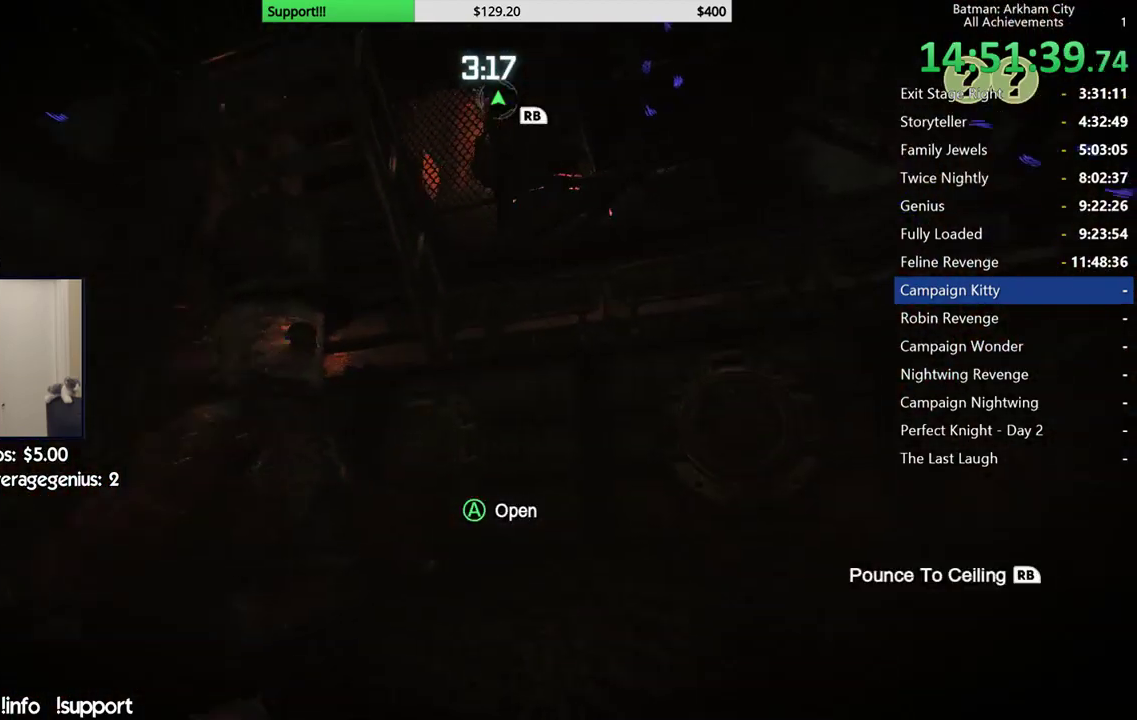
{"buttons": ["R2"], "left_stick": "down-left", "right_stick": "right", "events": [[83, "left_stick", "left"], [217, "right_stick", "up-right"], [350, "left_stick", "down-left"], [350, "right_stick", "center"], [450, "right_stick", "right"]]}
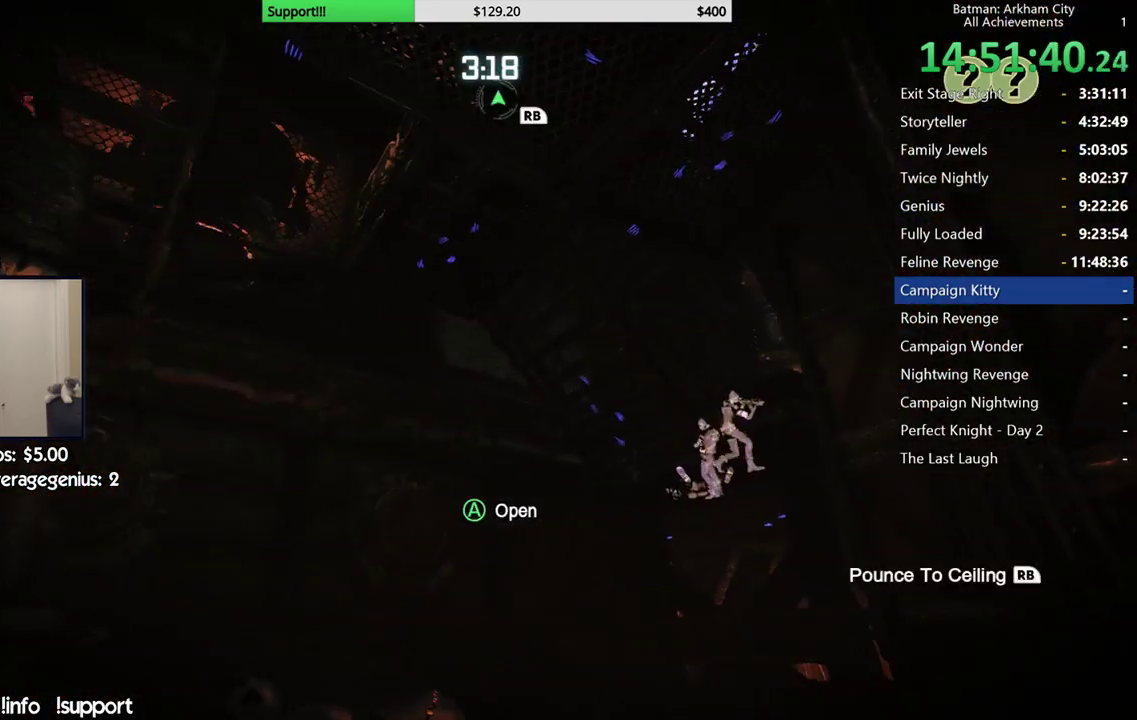
{"buttons": ["R2"], "left_stick": "up", "right_stick": "center", "events": [[67, "right_stick", "down-right"], [83, "left_stick", "left"], [233, "right_stick", "right"], [283, "left_stick", "up-left"], [317, "right_stick", "center"], [450, "left_stick", "up"]]}
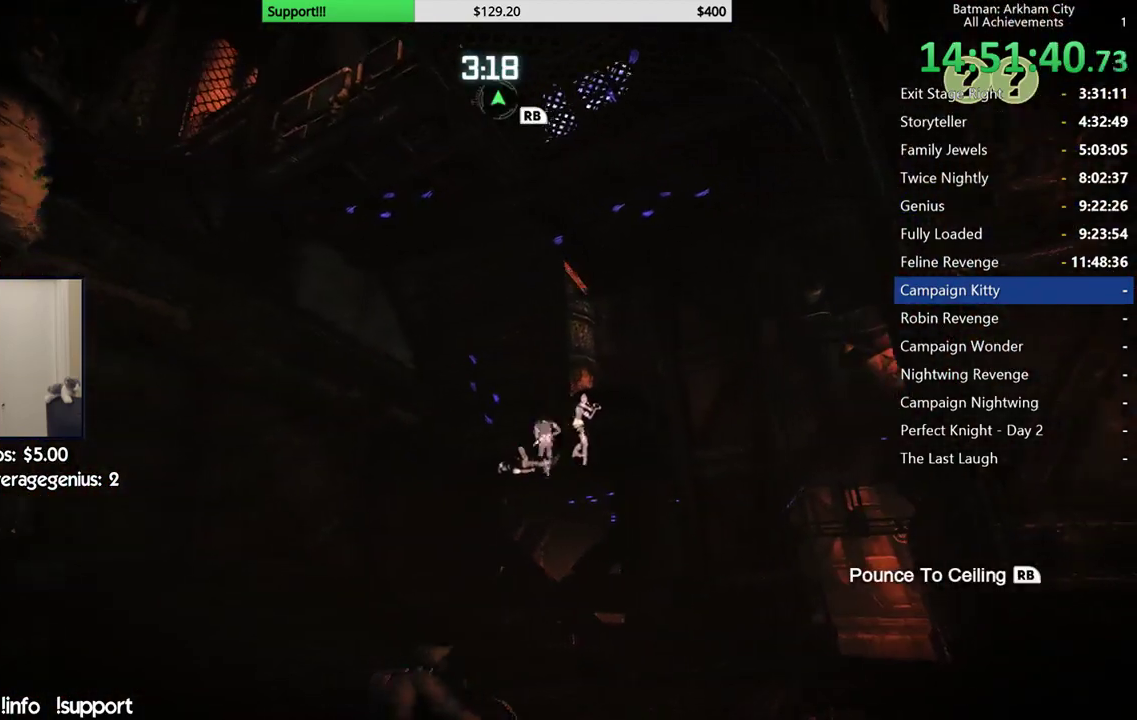
{"buttons": ["R2"], "left_stick": "up", "right_stick": "right", "events": [[83, "right_stick", "down-right"], [333, "right_stick", "center"], [500, "right_stick", "right"]]}
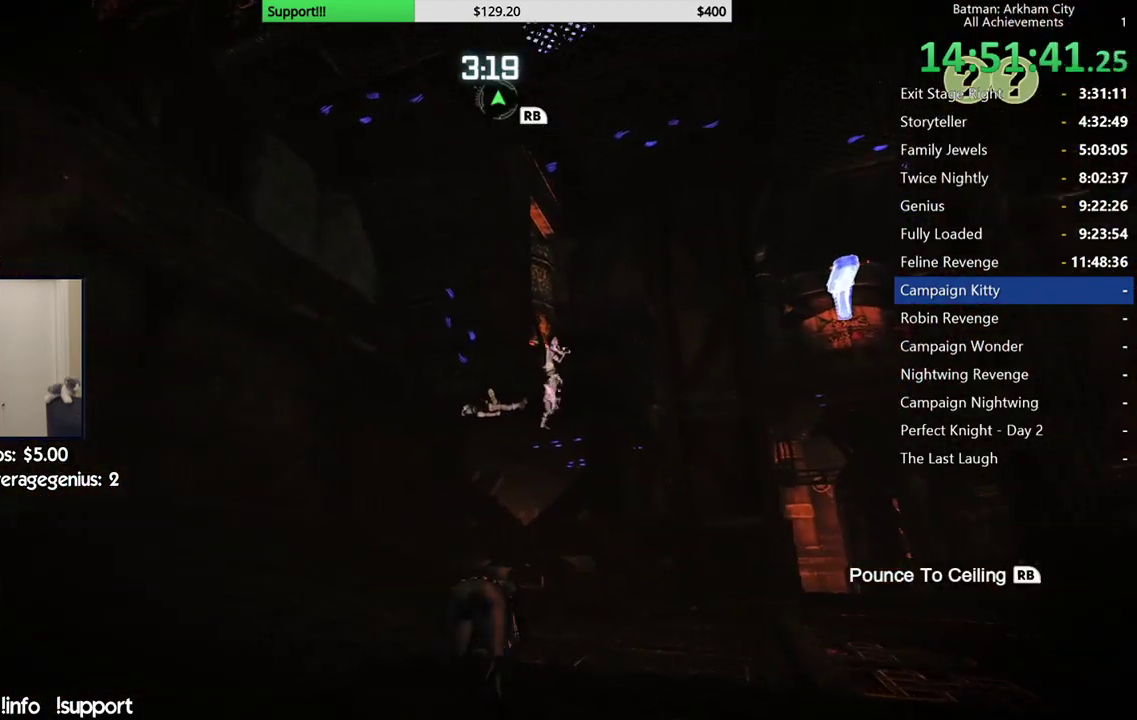
{"buttons": ["R2"], "left_stick": "up", "right_stick": "center", "events": [[100, "right_stick", "down-right"], [233, "right_stick", "center"]]}
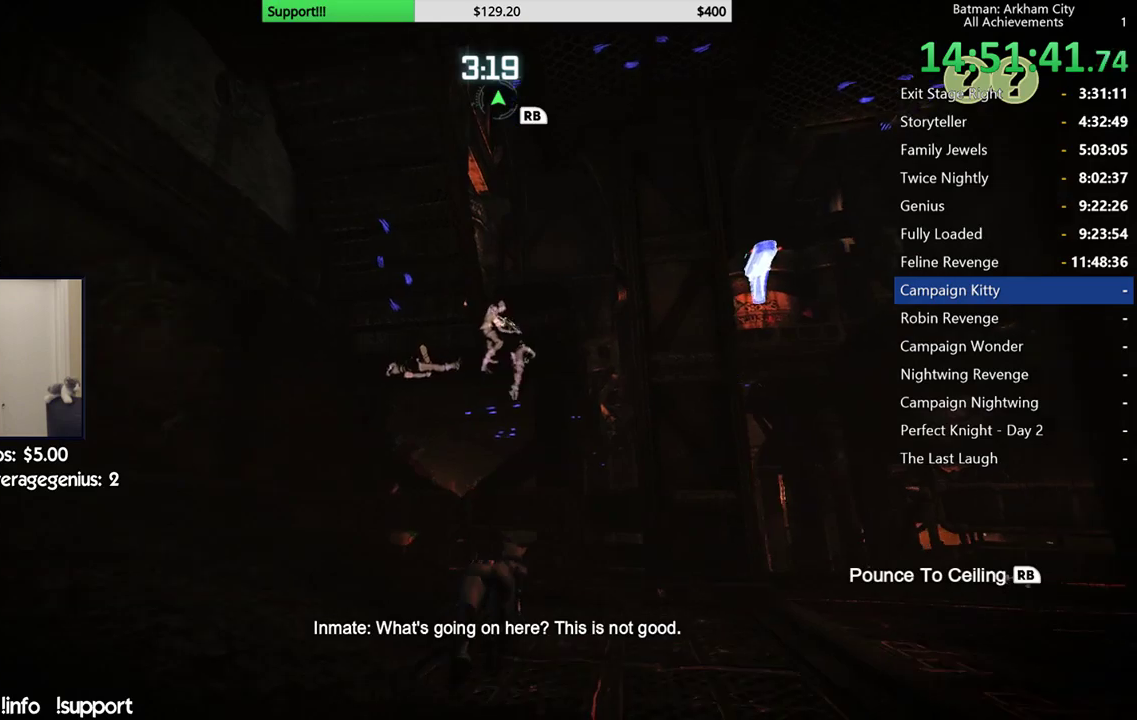
{"buttons": ["R2"], "left_stick": "up", "right_stick": "center", "events": [[100, "left_stick", "up-right"], [100, "right_stick", "right"], [200, "right_stick", "down-right"], [250, "left_stick", "up"], [283, "right_stick", "center"], [300, "left_stick", "up-left"], [467, "left_stick", "up"]]}
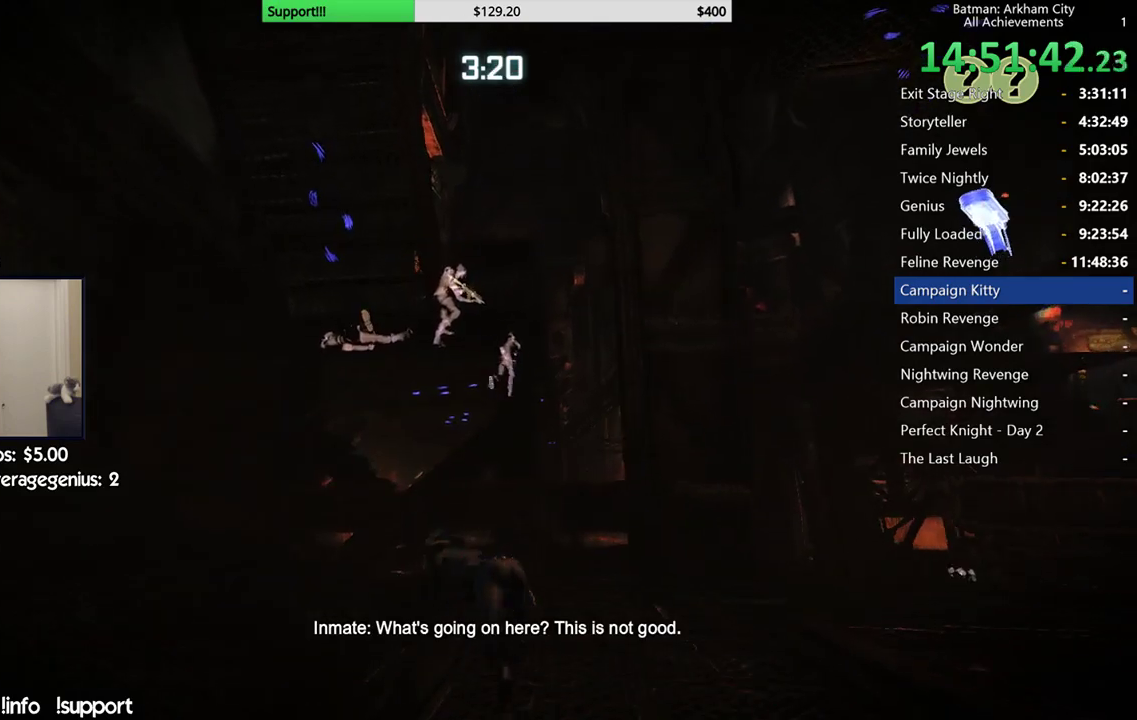
{"buttons": [], "left_stick": "up", "right_stick": "up", "events": [[283, "R2", "up"], [317, "right_stick", "up"]]}
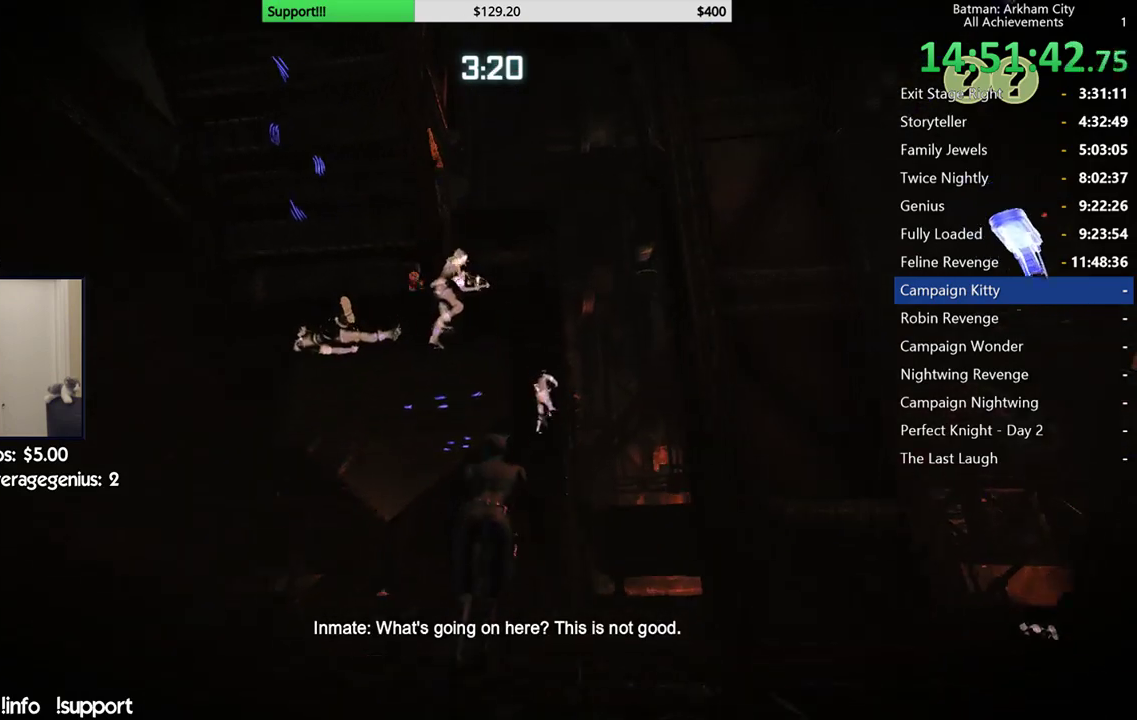
{"buttons": [], "left_stick": "up", "right_stick": "center", "events": [[383, "right_stick", "center"]]}
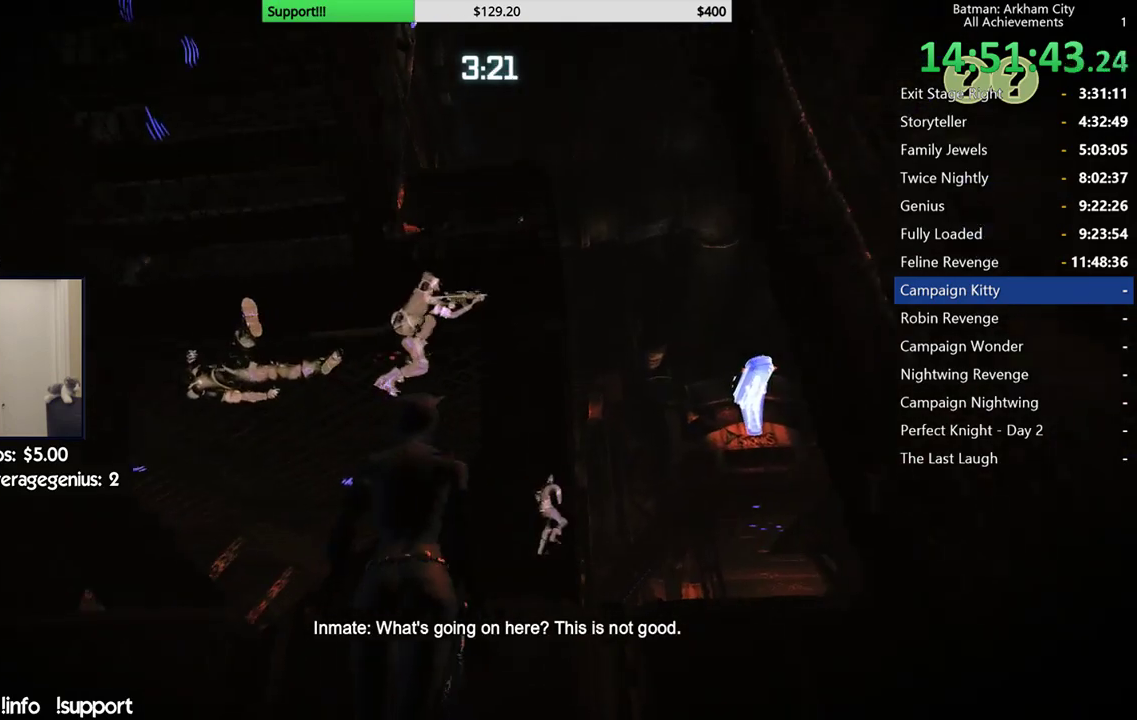
{"buttons": [], "left_stick": "center", "right_stick": "center", "events": [[67, "A", "down"], [333, "A", "up"], [433, "left_stick", "center"]]}
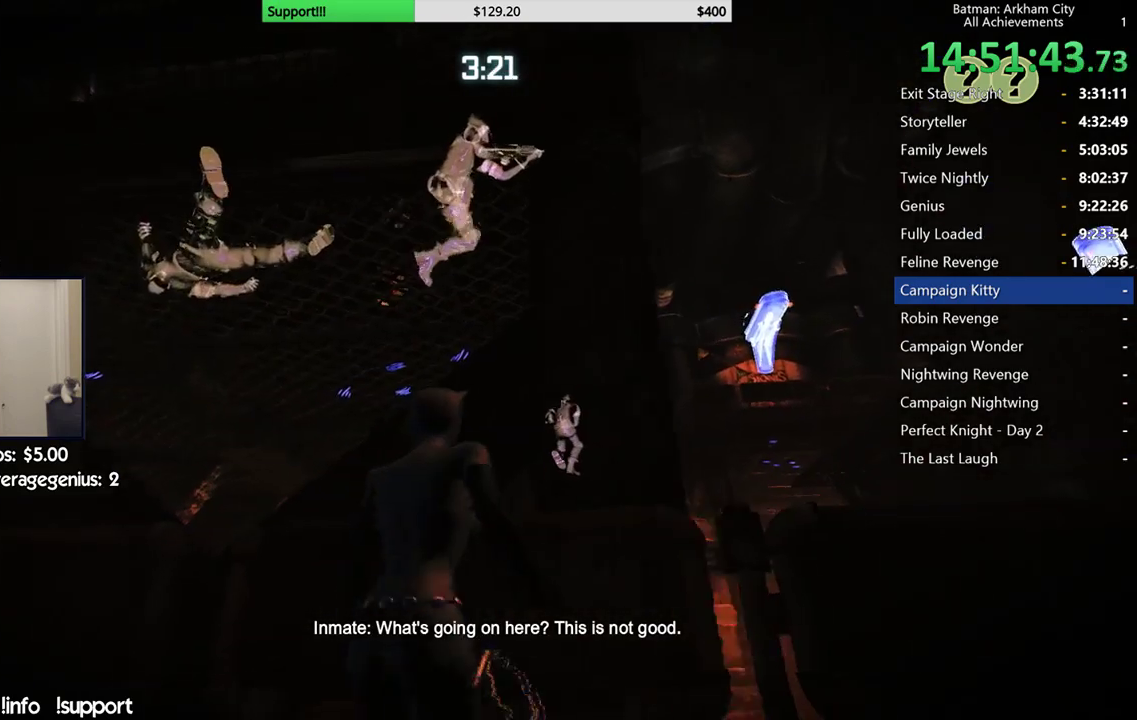
{"buttons": [], "left_stick": "center", "right_stick": "up", "events": [[483, "right_stick", "up"]]}
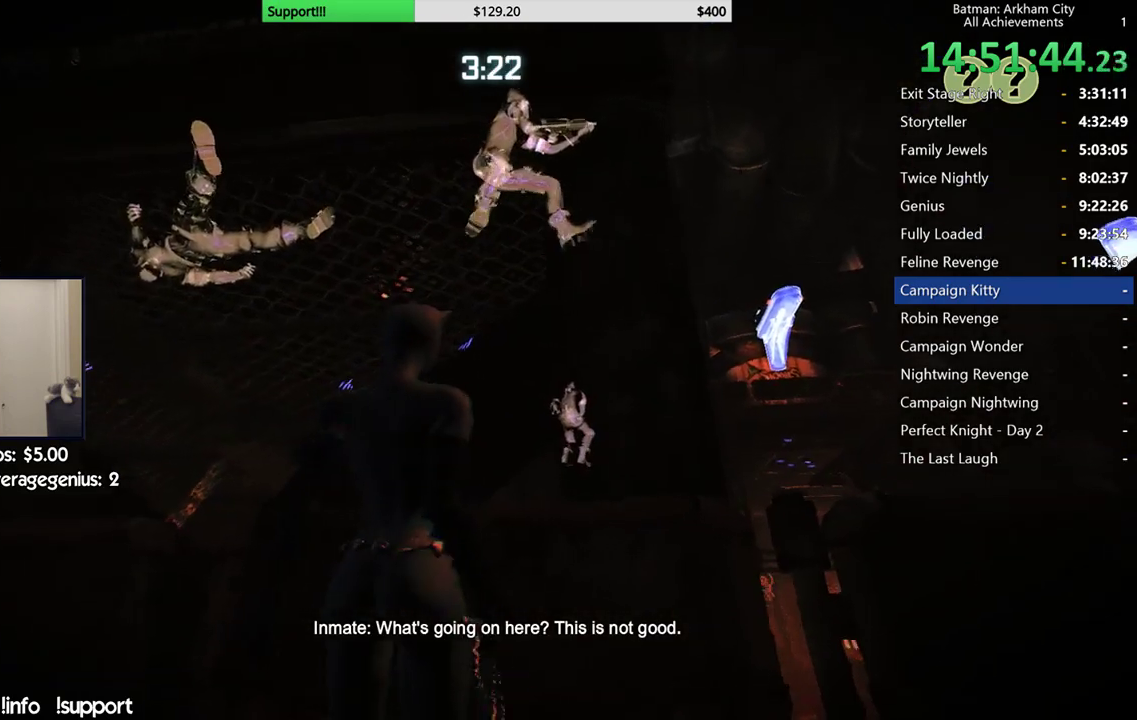
{"buttons": [], "left_stick": "center", "right_stick": "center", "events": [[400, "right_stick", "center"]]}
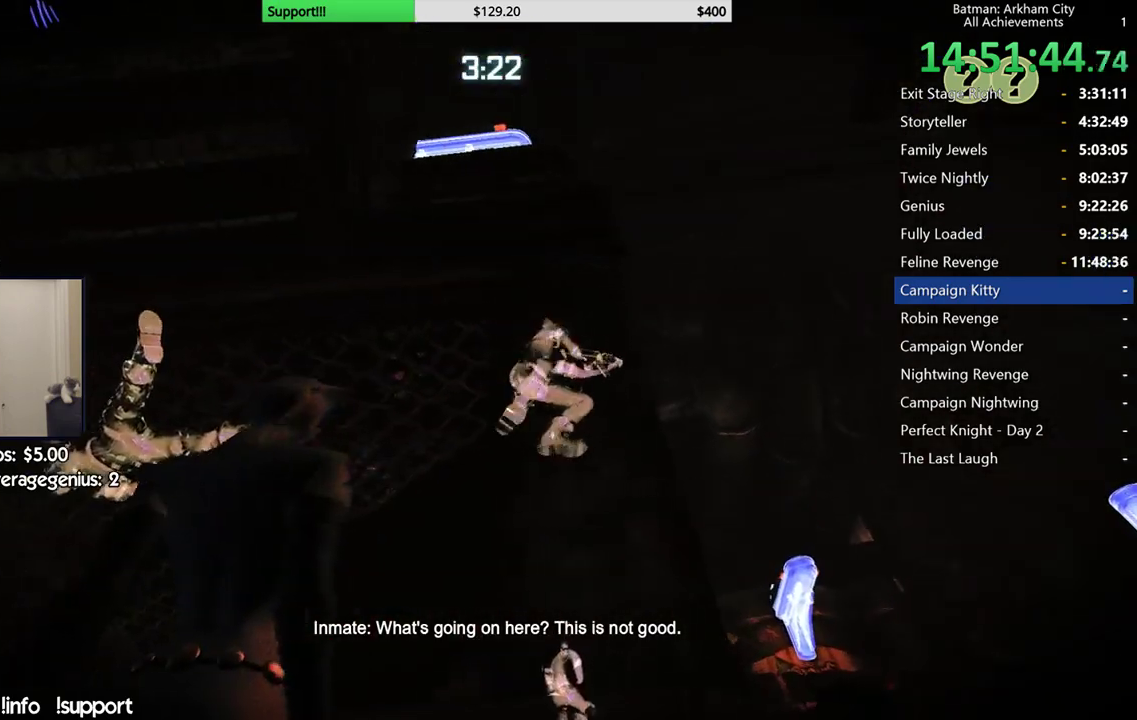
{"buttons": ["R2"], "left_stick": "down-left", "right_stick": "down", "events": [[117, "left_stick", "down-left"], [183, "right_stick", "down"], [283, "R2", "down"]]}
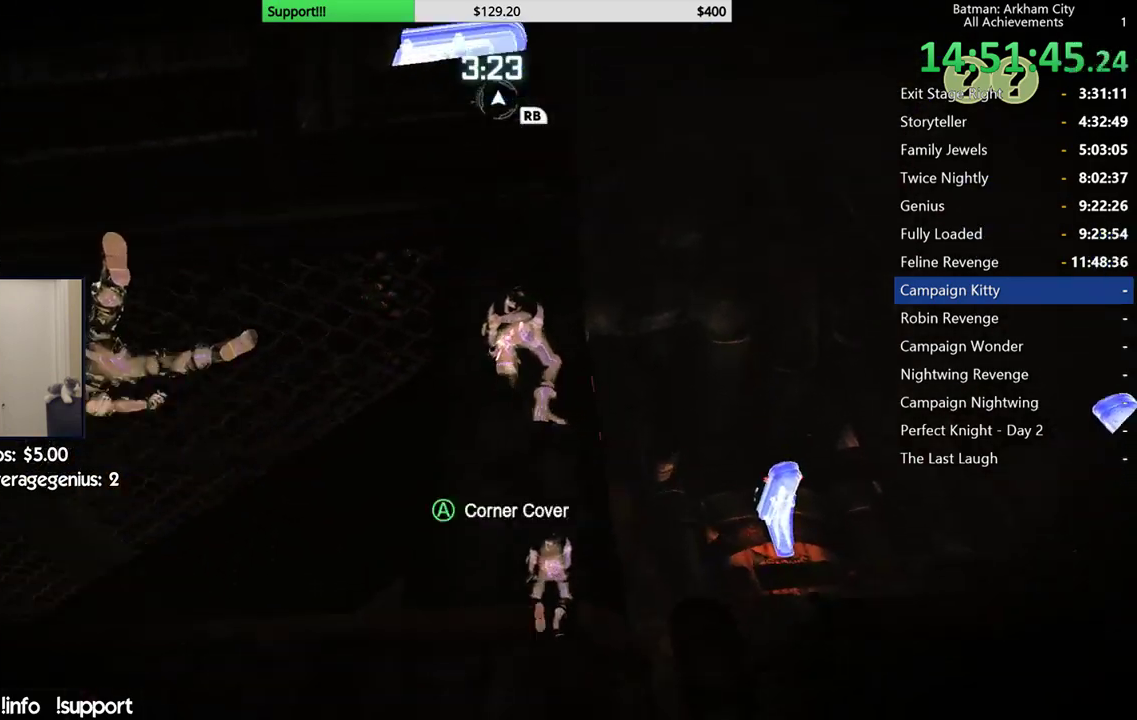
{"buttons": ["R2"], "left_stick": "down", "right_stick": "center", "events": [[117, "left_stick", "down"], [183, "right_stick", "center"]]}
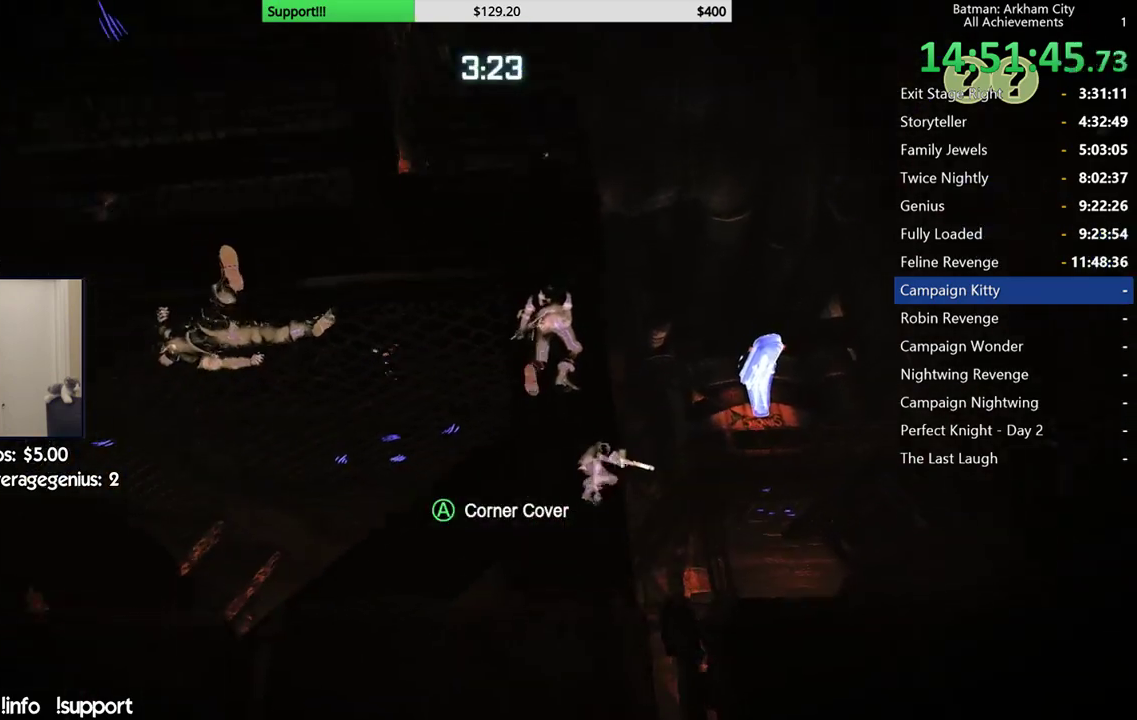
{"buttons": ["R2"], "left_stick": "down-right", "right_stick": "down-right", "events": [[100, "right_stick", "down"], [417, "left_stick", "down-right"], [467, "right_stick", "down-right"]]}
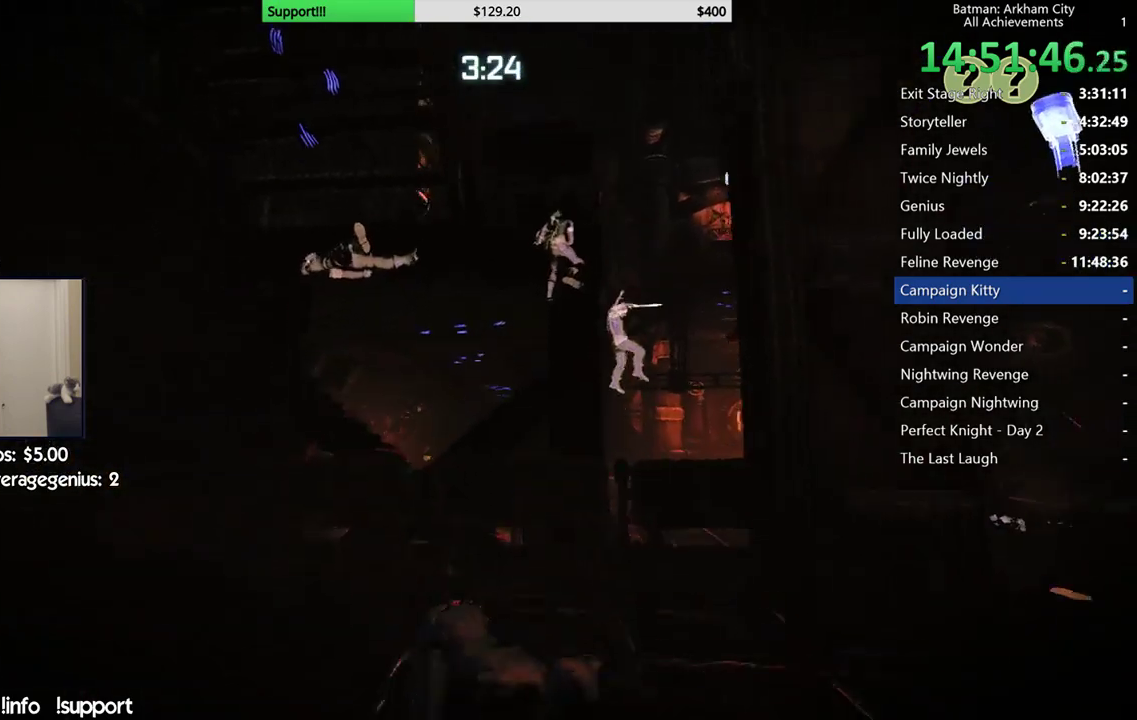
{"buttons": ["R2"], "left_stick": "up-right", "right_stick": "down", "events": [[33, "right_stick", "center"], [83, "right_stick", "down"], [100, "left_stick", "right"], [233, "left_stick", "up-right"]]}
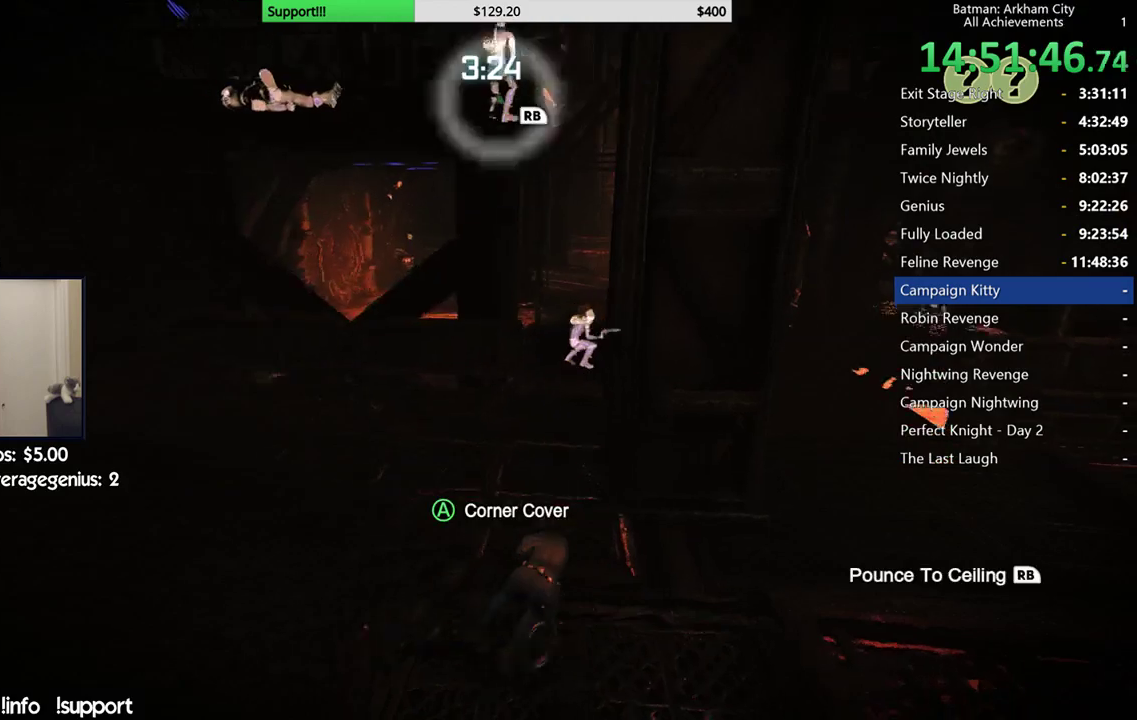
{"buttons": ["R2"], "left_stick": "up-right", "right_stick": "center", "events": [[17, "right_stick", "center"], [33, "left_stick", "up"], [117, "left_stick", "up-right"], [133, "right_stick", "down"], [333, "right_stick", "center"]]}
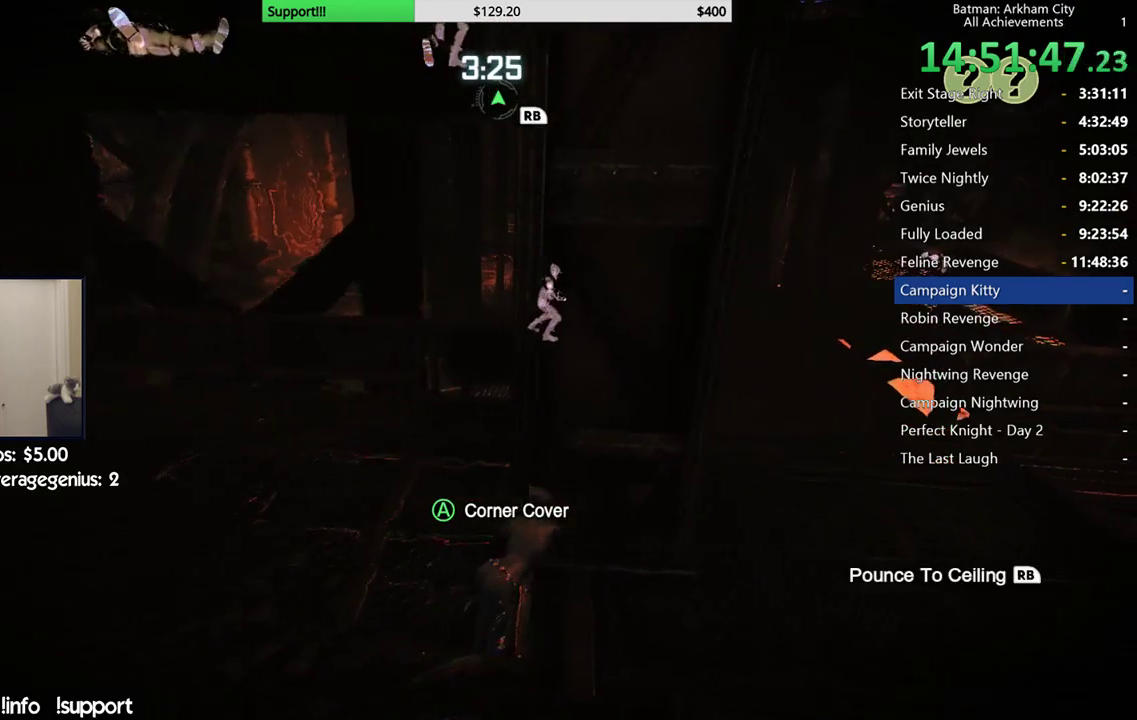
{"buttons": ["R2"], "left_stick": "center", "right_stick": "center", "events": [[117, "left_stick", "center"]]}
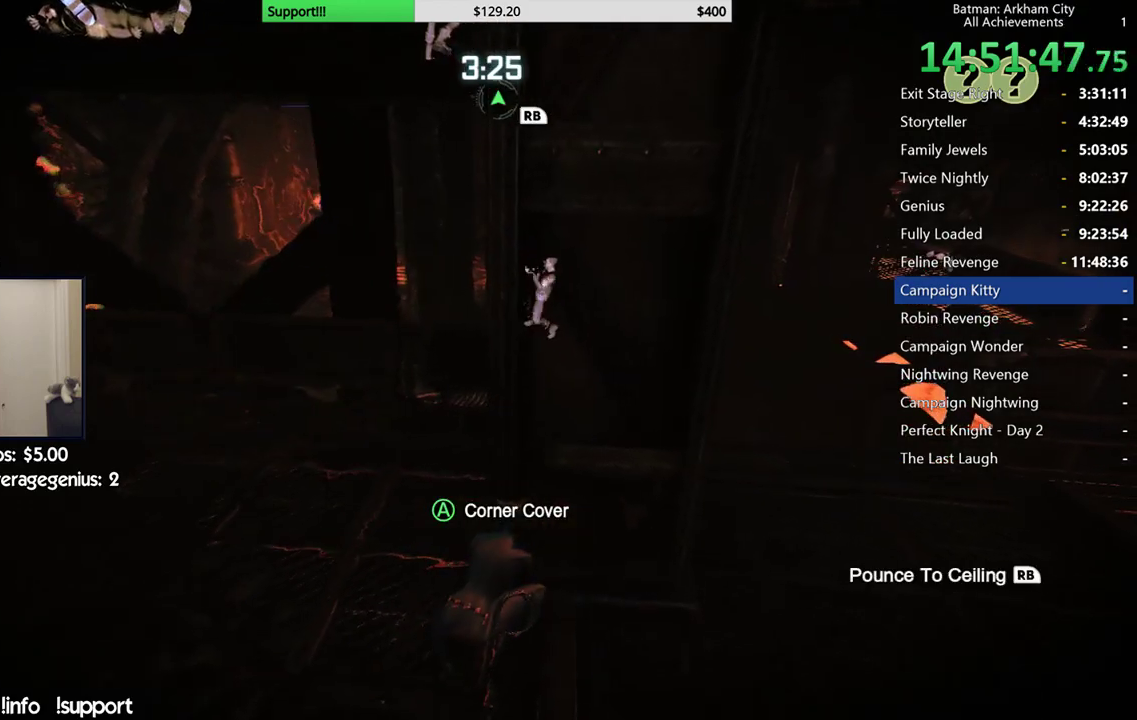
{"buttons": ["R2"], "left_stick": "center", "right_stick": "center", "events": [[217, "right_stick", "up"], [250, "left_stick", "right"], [417, "right_stick", "center"], [433, "left_stick", "center"]]}